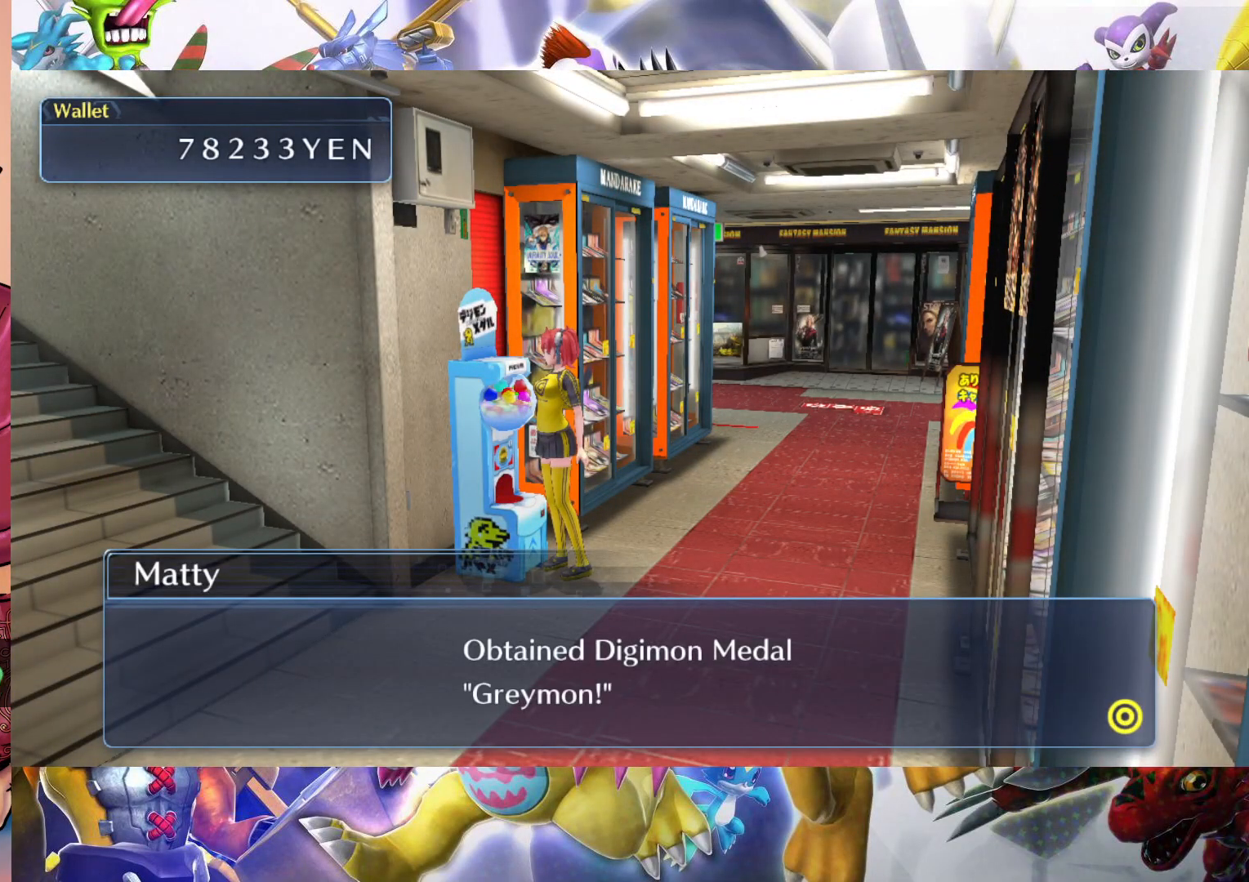
Gameplay with a controller (Nintendo layout); each line is a JSON object with the inputs held at the frame after it. "events" lists button and stick changes between this image and that frame as [ms after this image, input, new state], when the widget could be followed in between. Not read: L3 R1 R3.
{"buttons": [], "left_stick": "down", "right_stick": "center", "events": [[17, "B", "down"], [100, "B", "up"], [100, "left_stick", "down"]]}
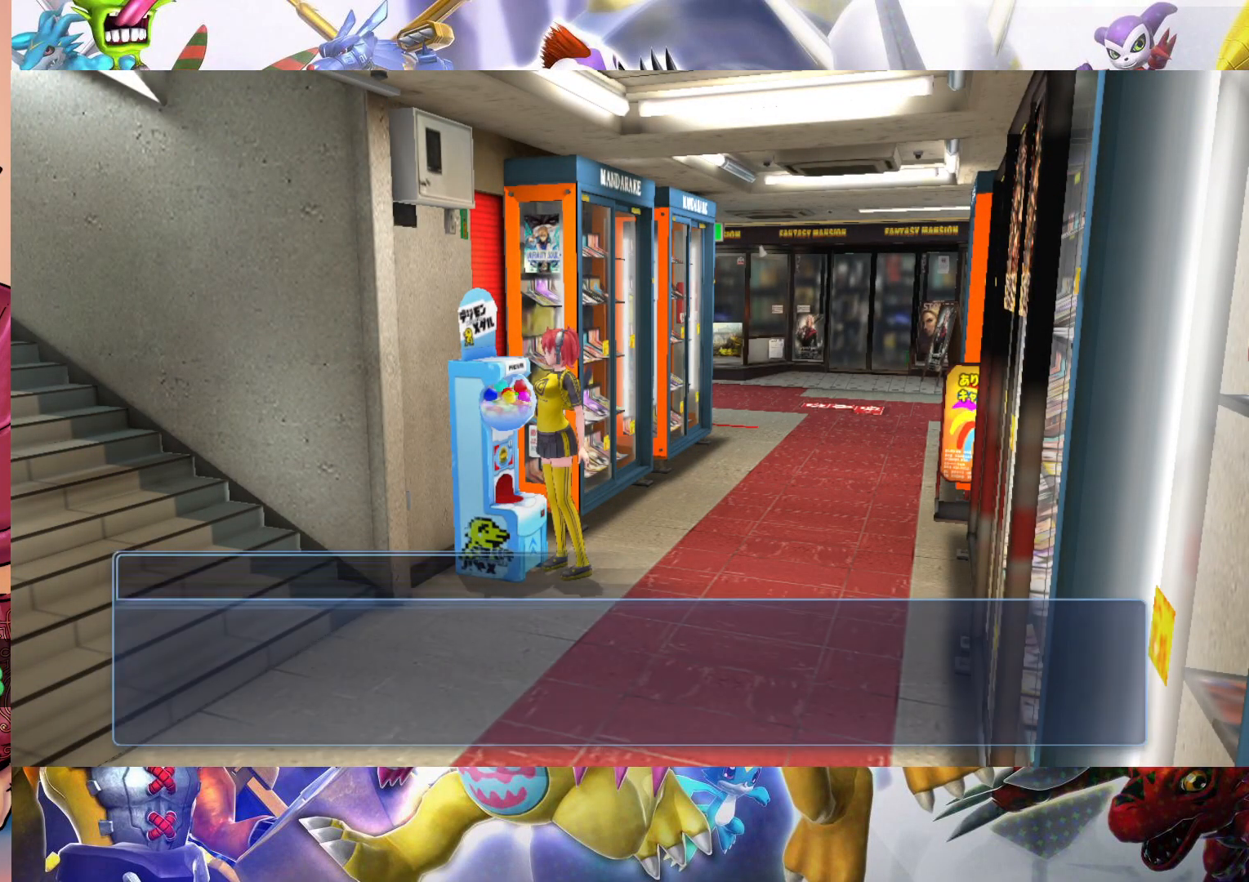
{"buttons": [], "left_stick": "down", "right_stick": "center", "events": []}
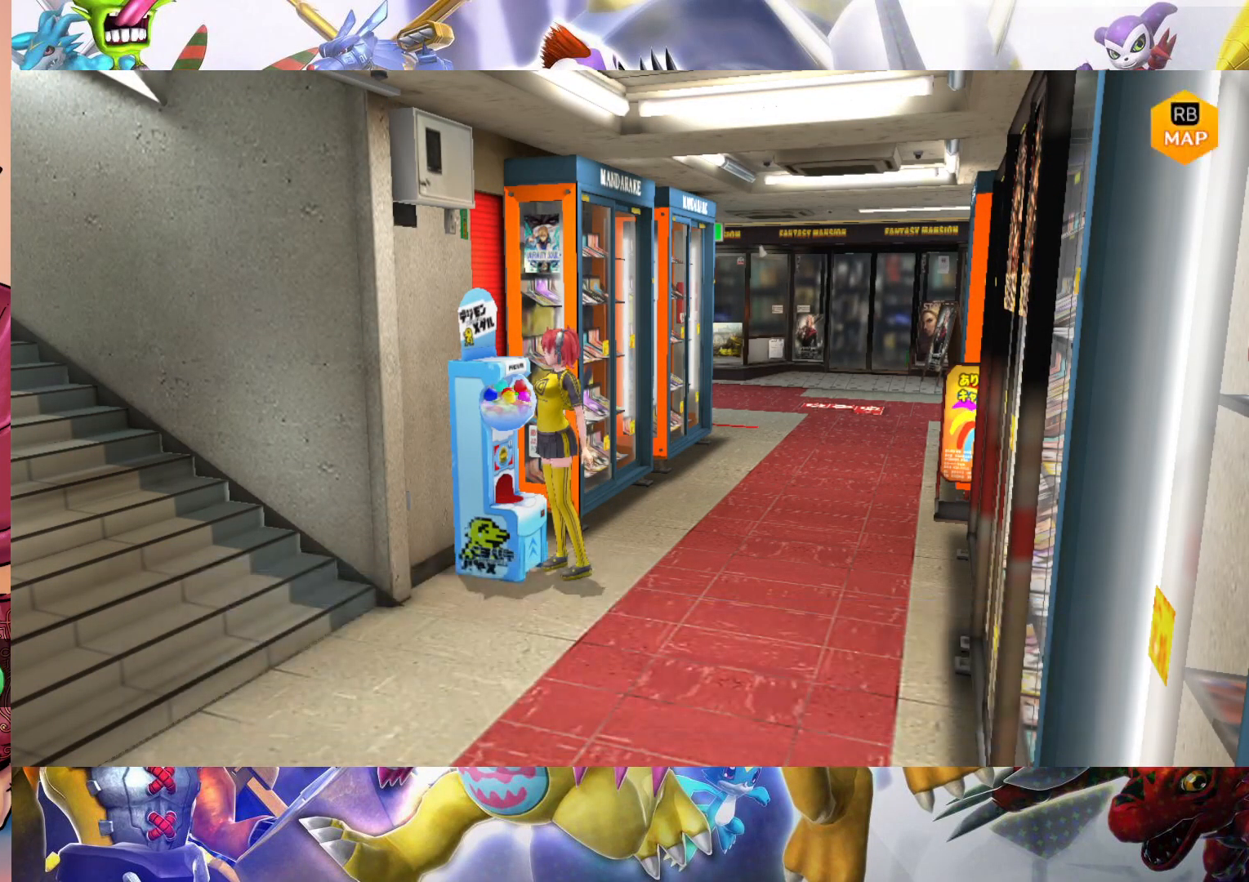
{"buttons": [], "left_stick": "down", "right_stick": "center", "events": []}
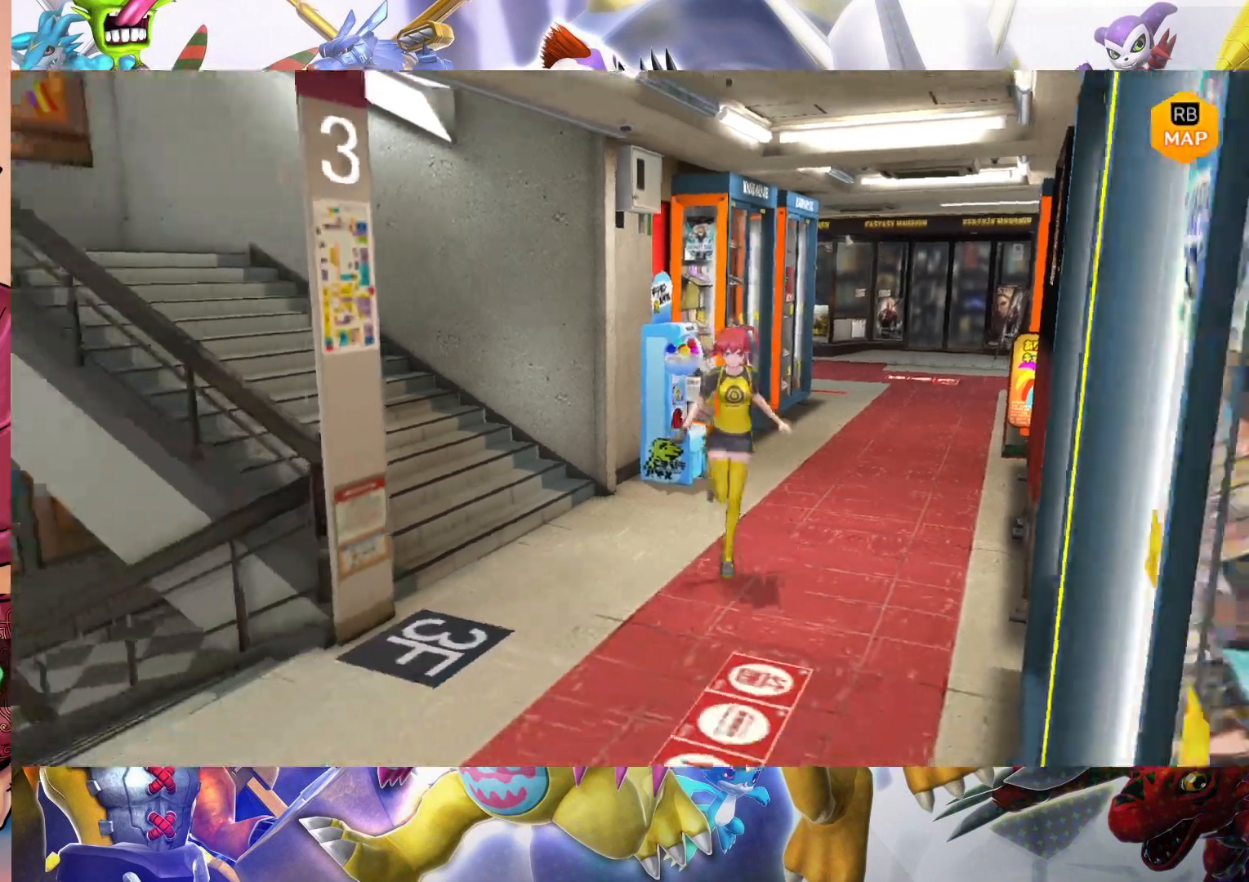
{"buttons": [], "left_stick": "left", "right_stick": "center", "events": [[67, "left_stick", "down-left"], [267, "left_stick", "left"]]}
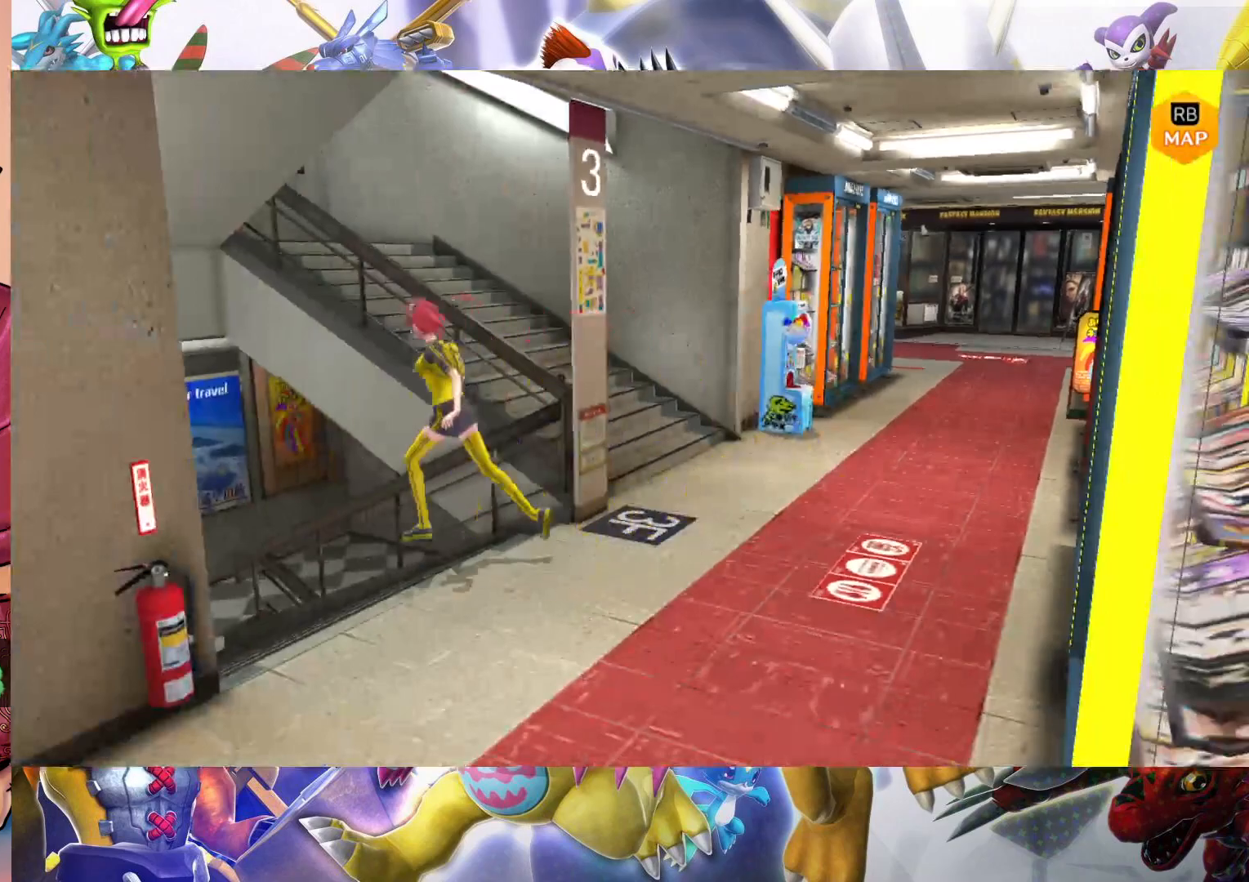
{"buttons": [], "left_stick": "up-left", "right_stick": "center", "events": [[100, "left_stick", "up-left"]]}
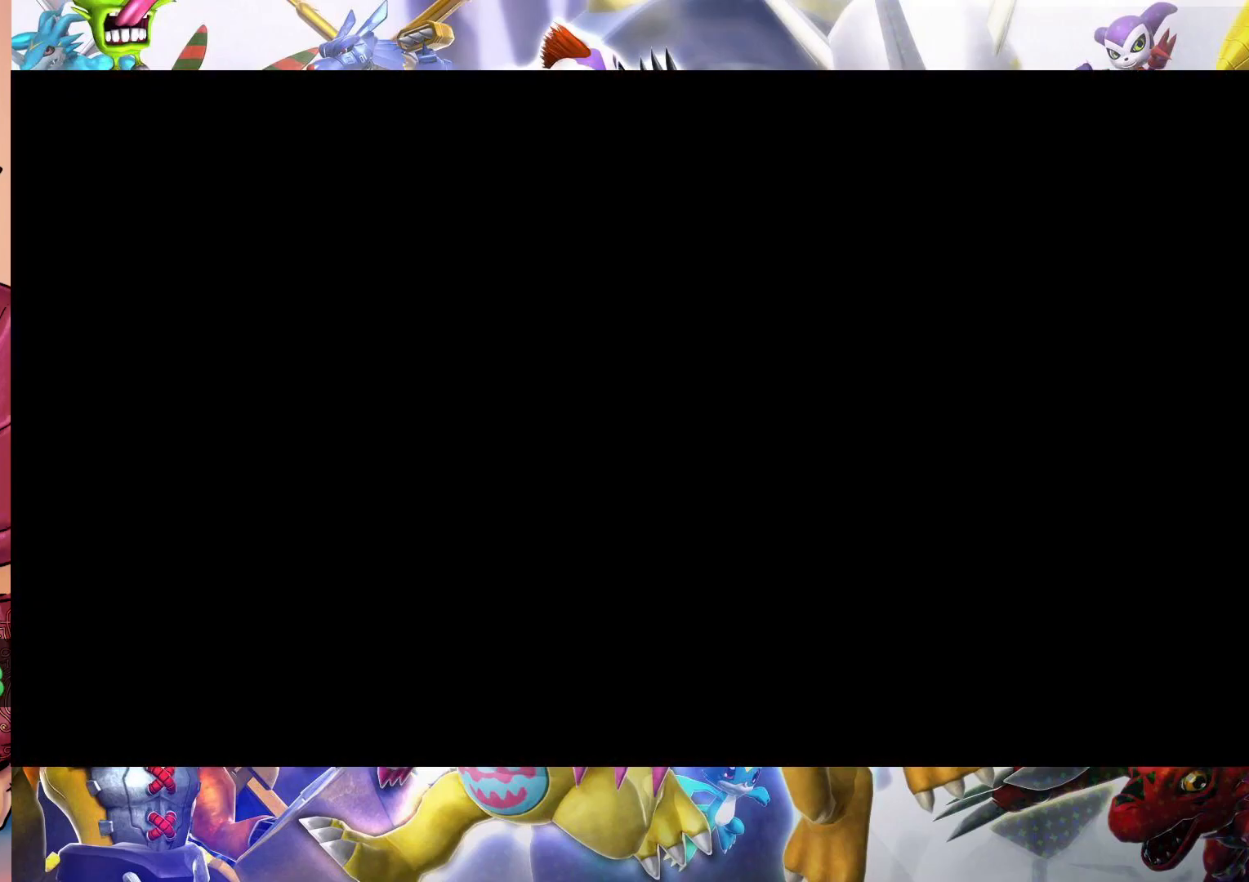
{"buttons": [], "left_stick": "center", "right_stick": "center", "events": [[133, "left_stick", "center"]]}
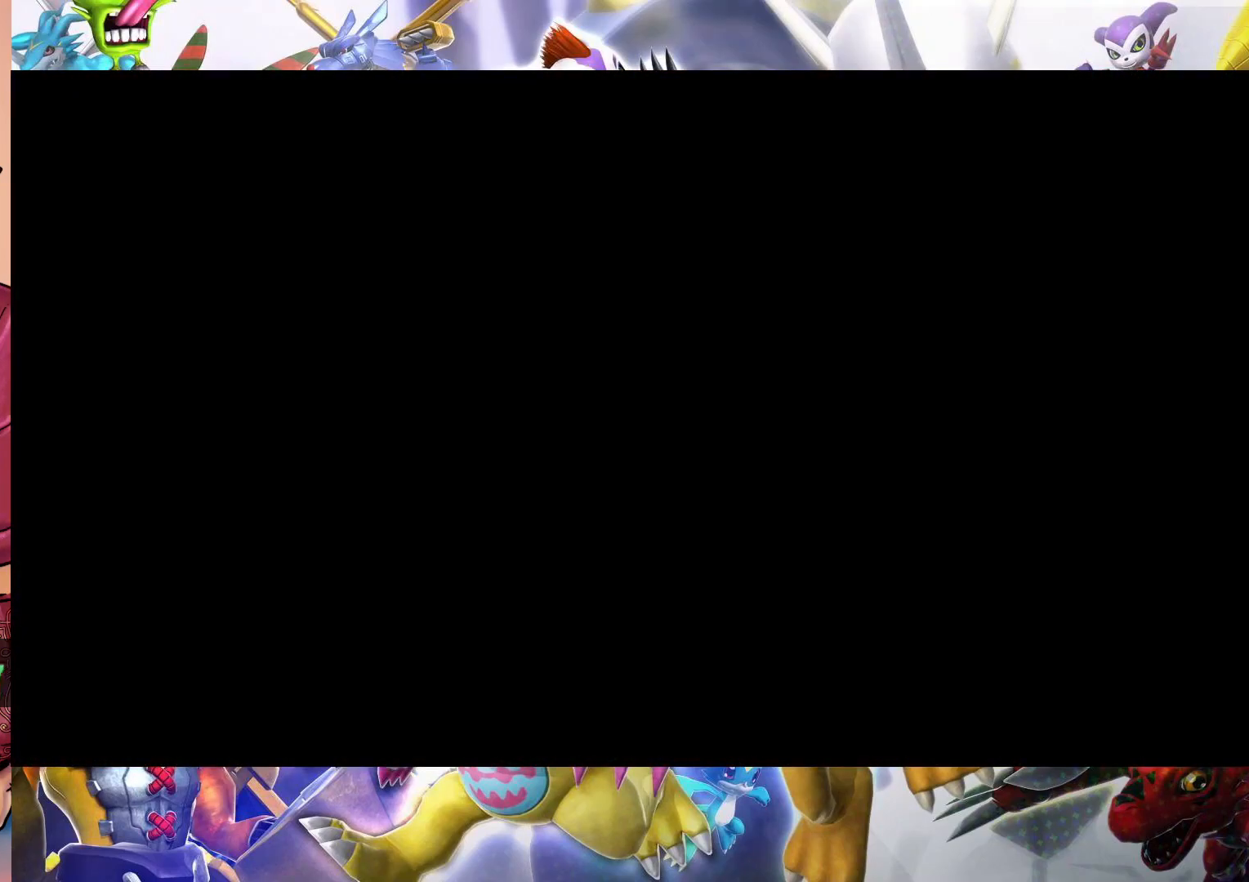
{"buttons": [], "left_stick": "down-right", "right_stick": "center", "events": [[167, "left_stick", "right"], [217, "left_stick", "down-right"]]}
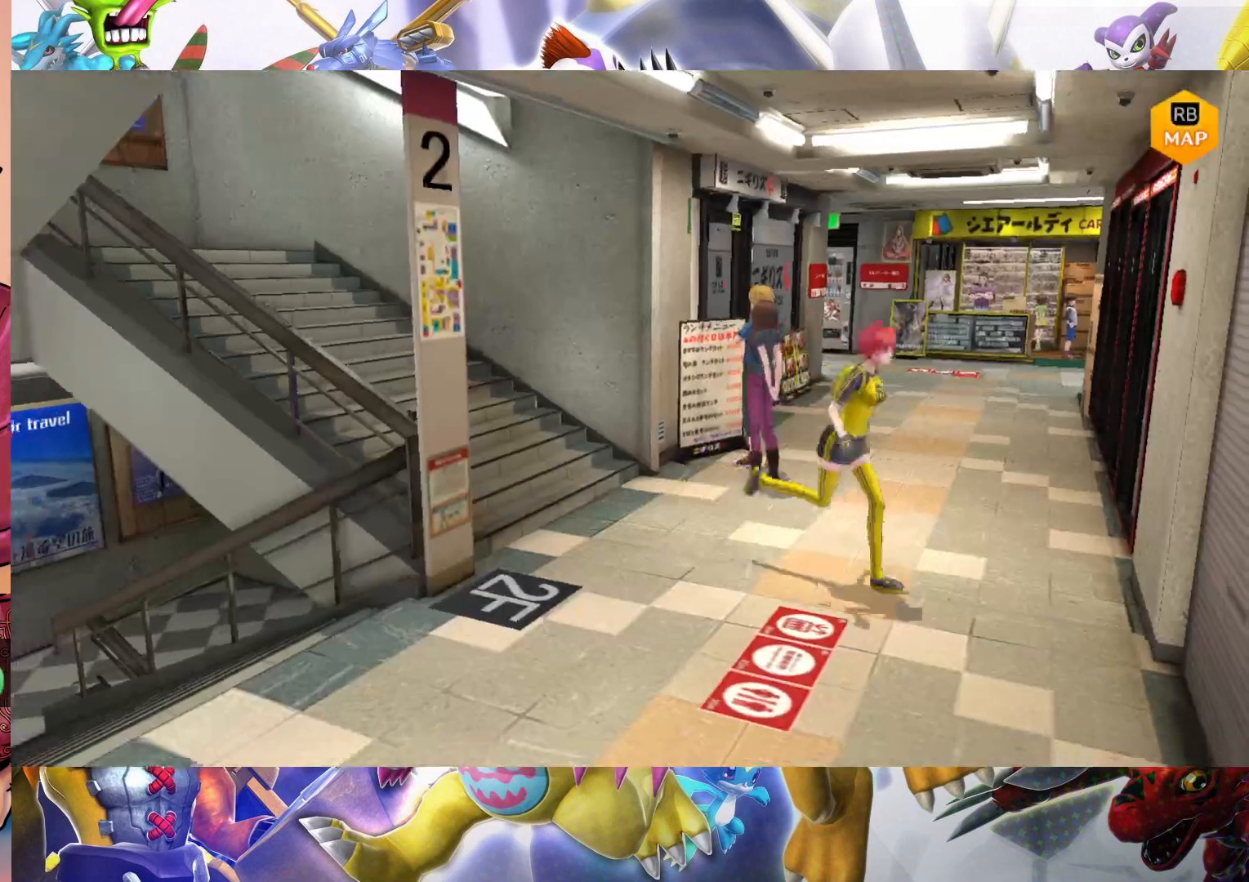
{"buttons": [], "left_stick": "left", "right_stick": "center", "events": [[67, "left_stick", "down"], [233, "left_stick", "down-left"], [400, "left_stick", "left"]]}
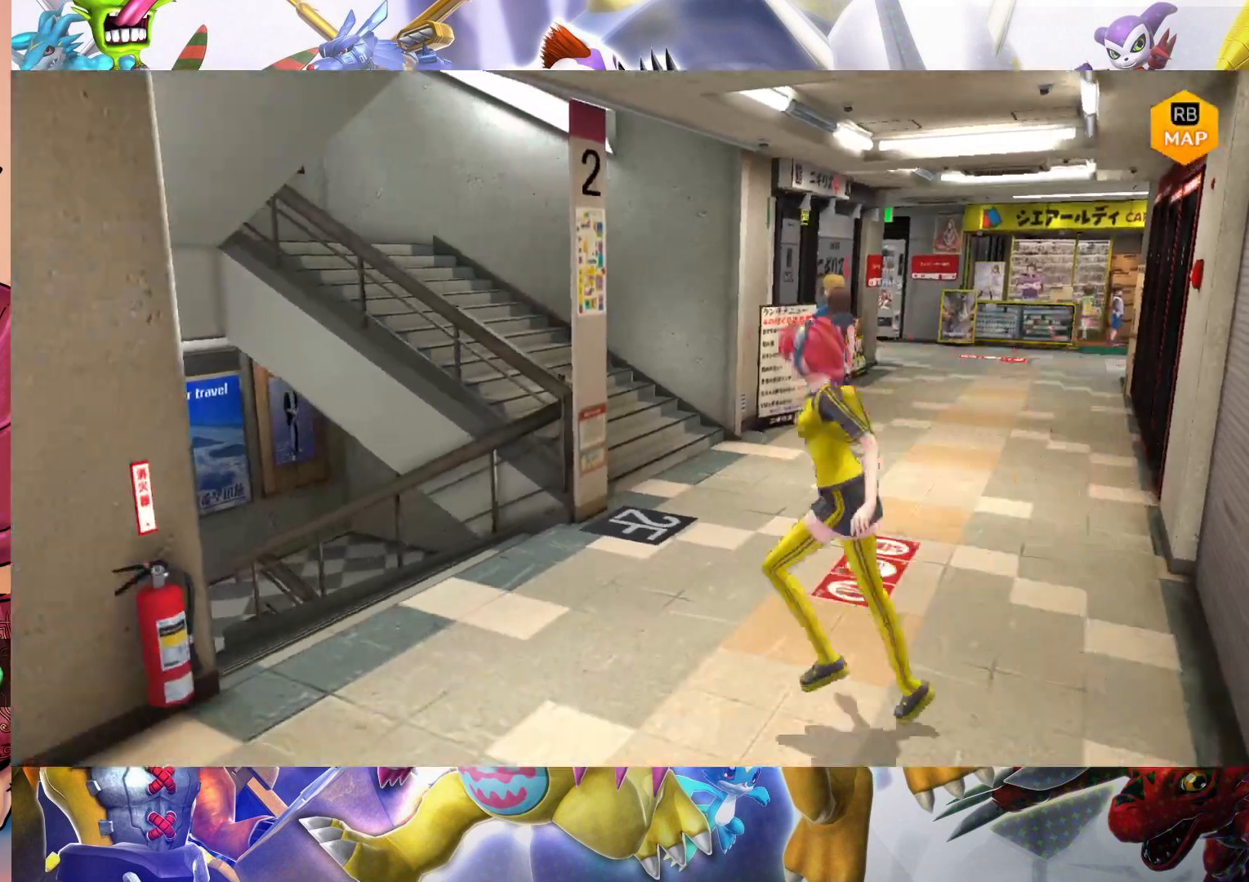
{"buttons": [], "left_stick": "up-left", "right_stick": "center", "events": [[117, "left_stick", "up-left"]]}
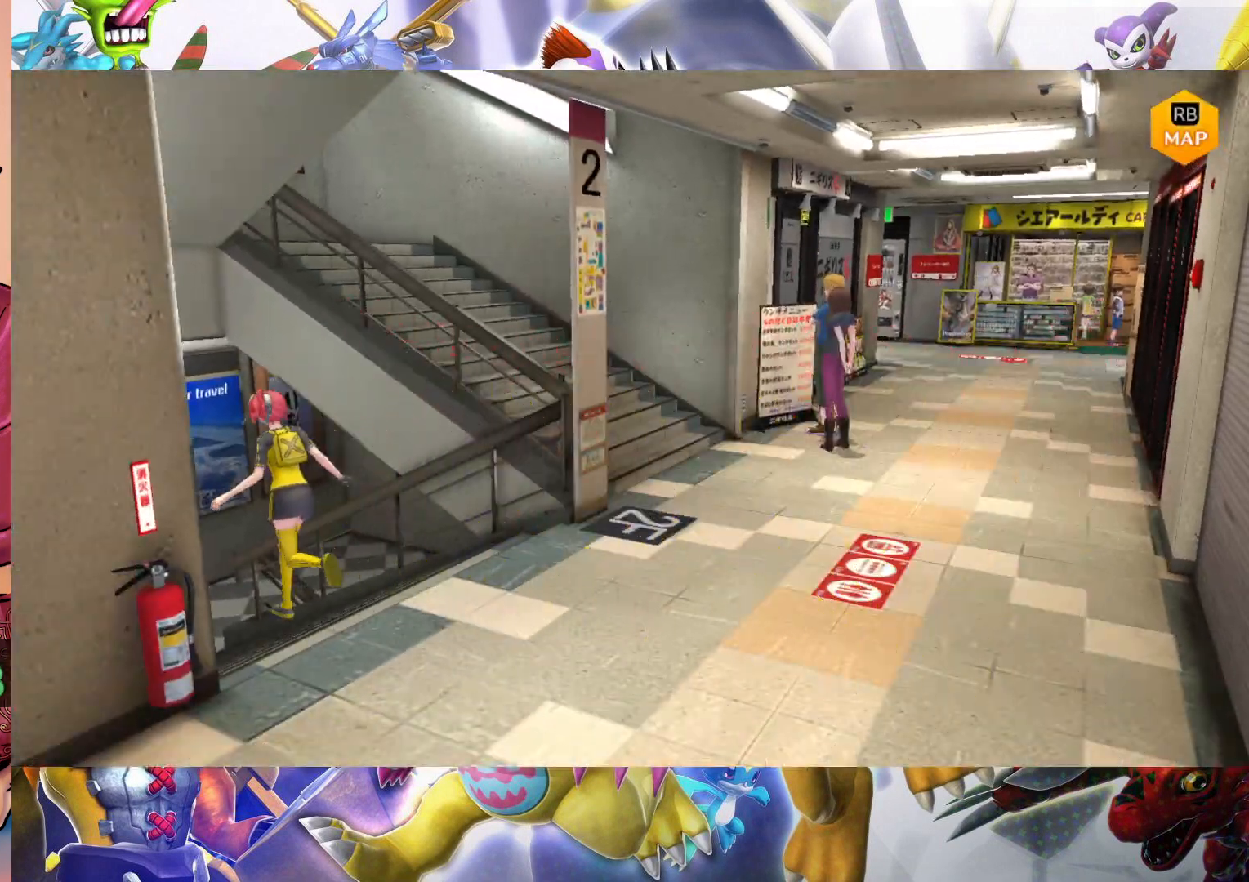
{"buttons": [], "left_stick": "center", "right_stick": "center", "events": [[500, "left_stick", "center"]]}
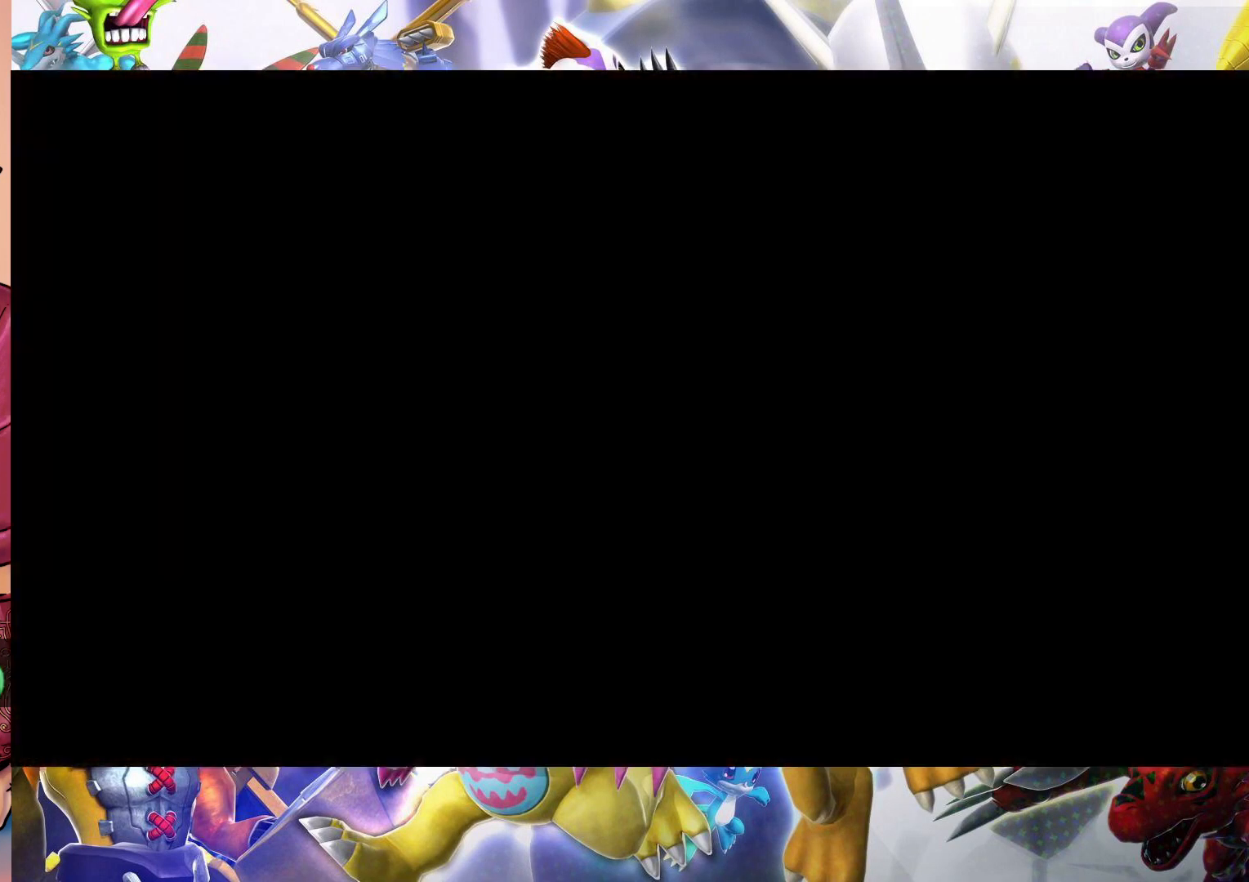
{"buttons": [], "left_stick": "down", "right_stick": "center", "events": [[217, "left_stick", "down-right"], [500, "left_stick", "down"]]}
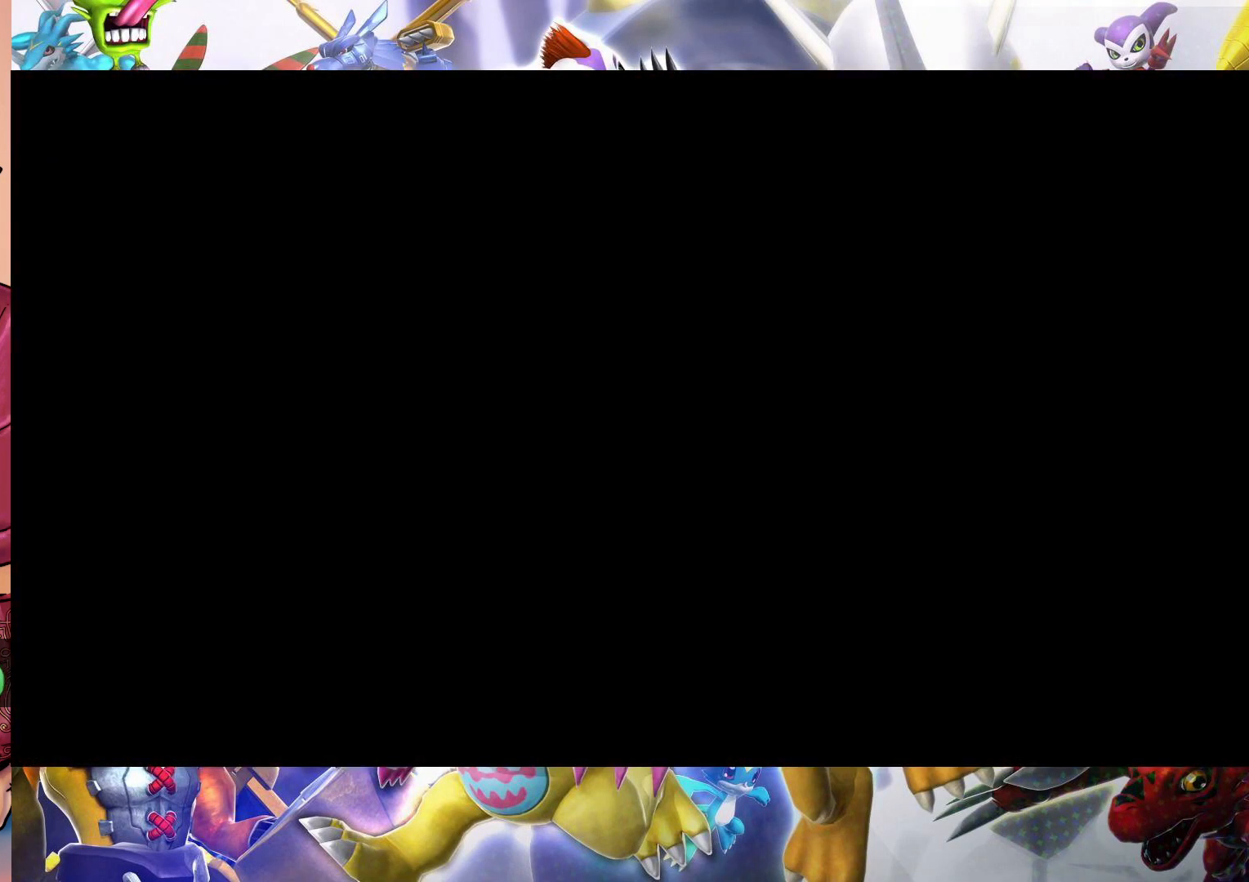
{"buttons": [], "left_stick": "down", "right_stick": "center", "events": []}
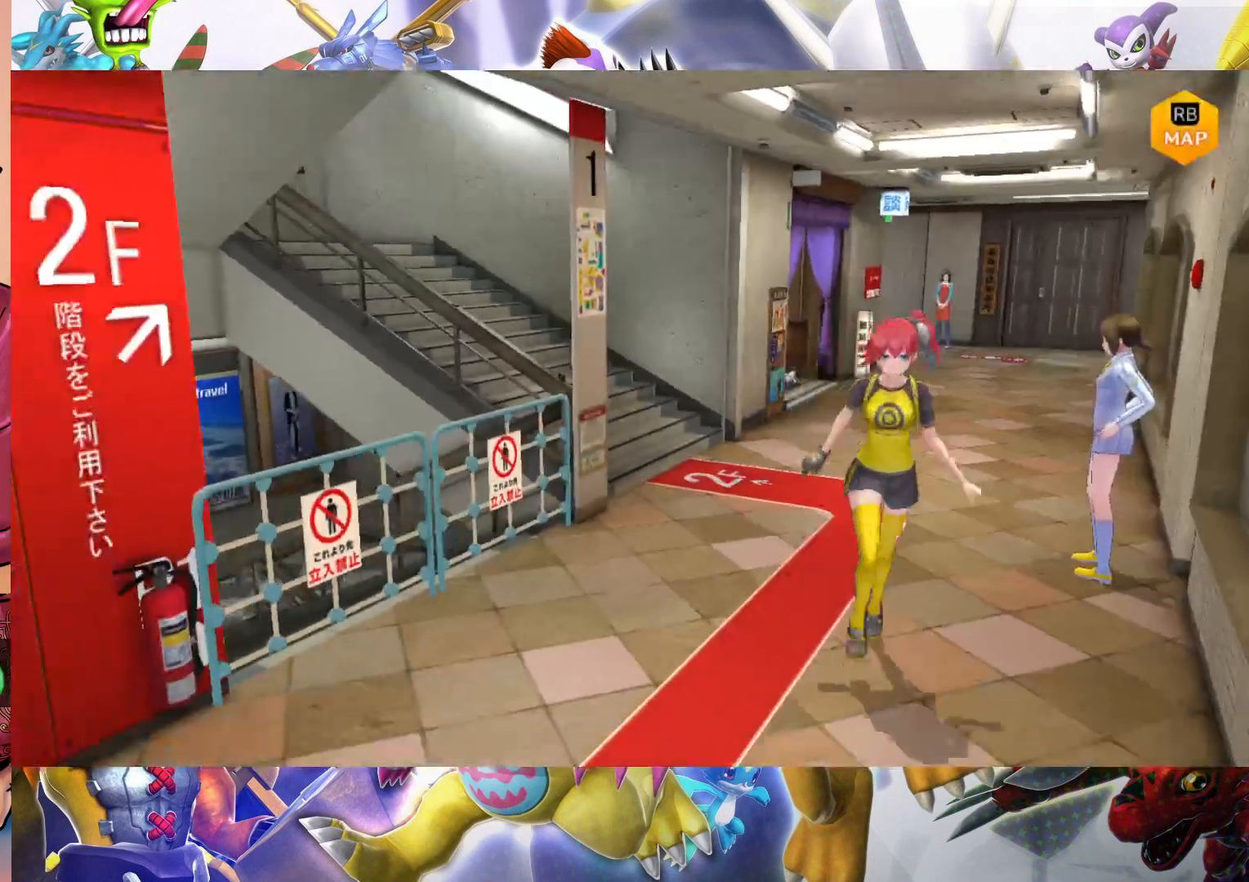
{"buttons": [], "left_stick": "down-left", "right_stick": "center", "events": [[33, "left_stick", "down-left"]]}
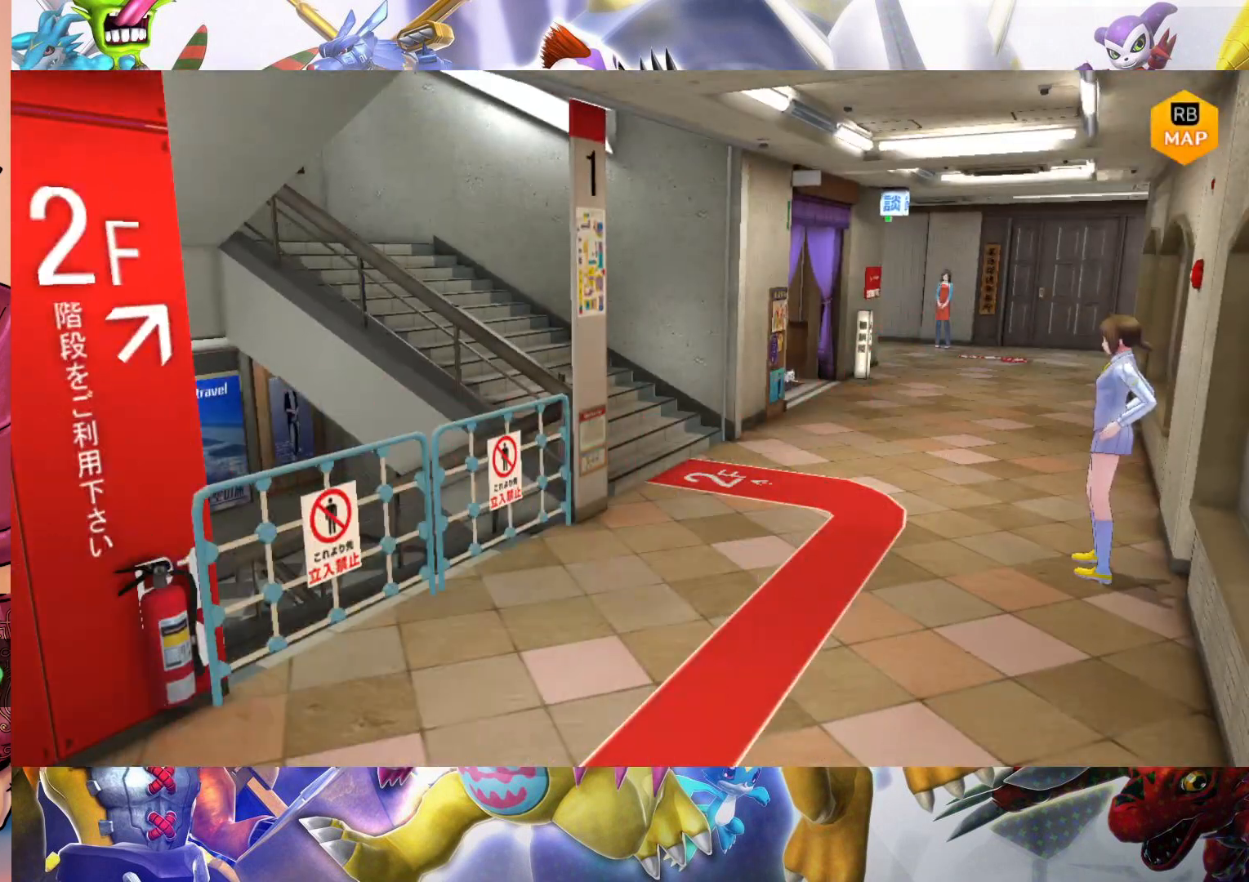
{"buttons": [], "left_stick": "center", "right_stick": "center", "events": [[183, "left_stick", "up-left"], [450, "left_stick", "center"]]}
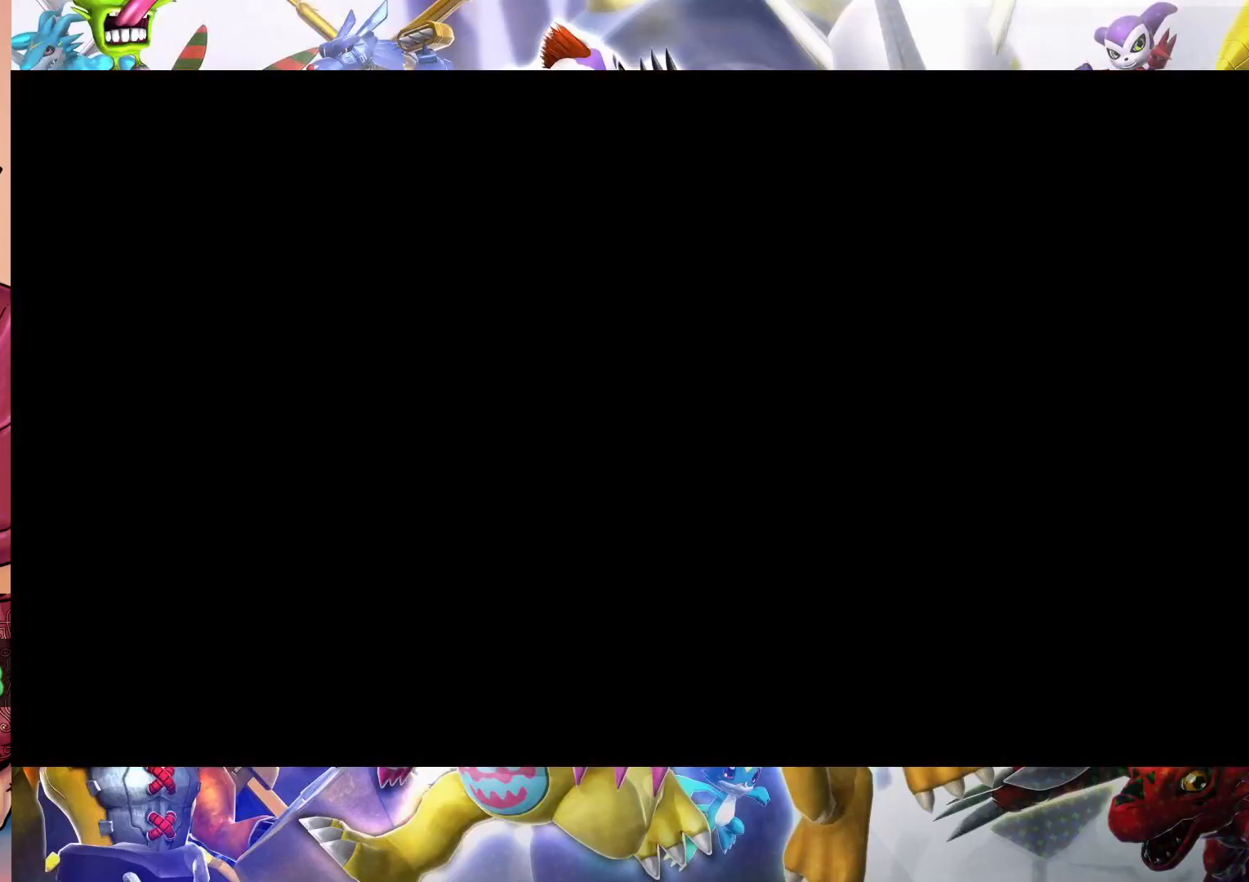
{"buttons": [], "left_stick": "down", "right_stick": "center", "events": [[233, "left_stick", "down"]]}
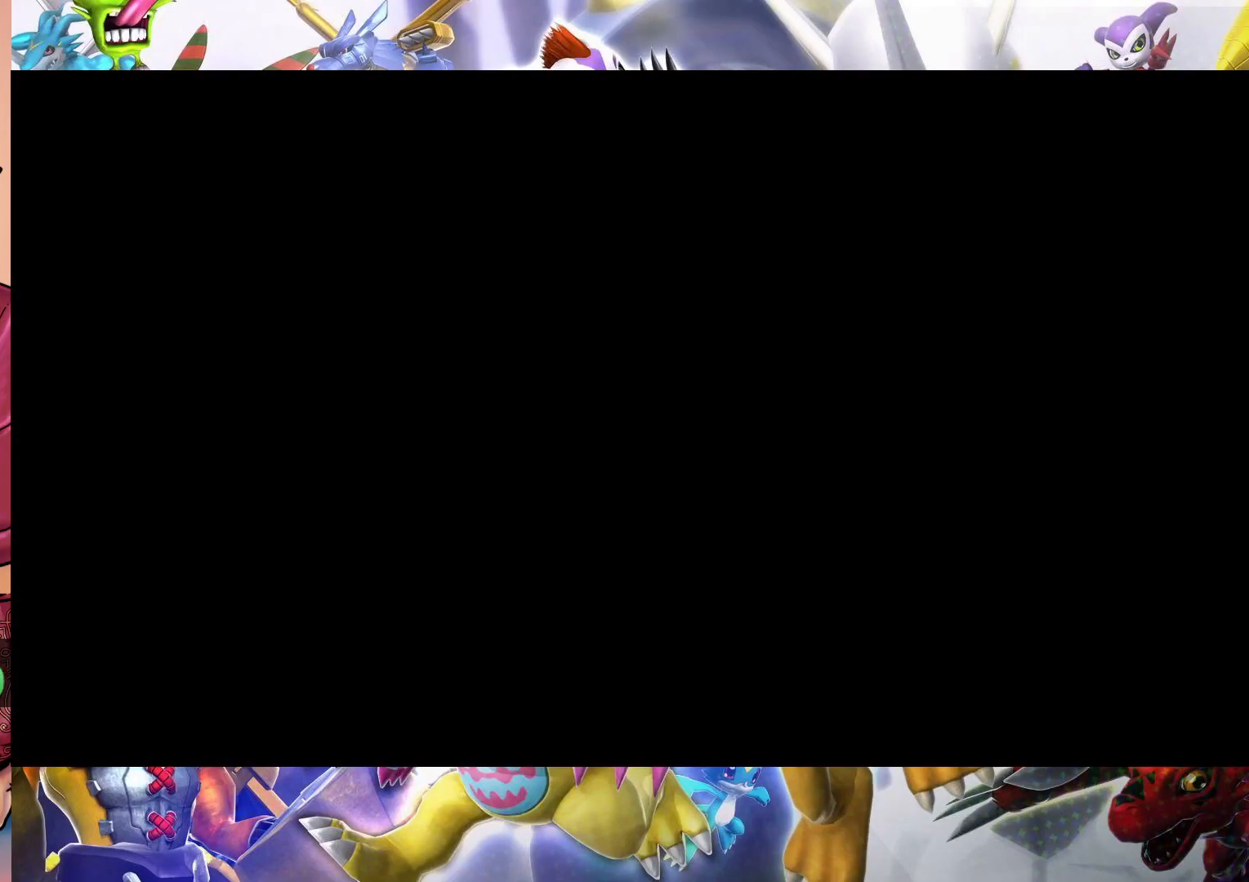
{"buttons": [], "left_stick": "down", "right_stick": "center", "events": []}
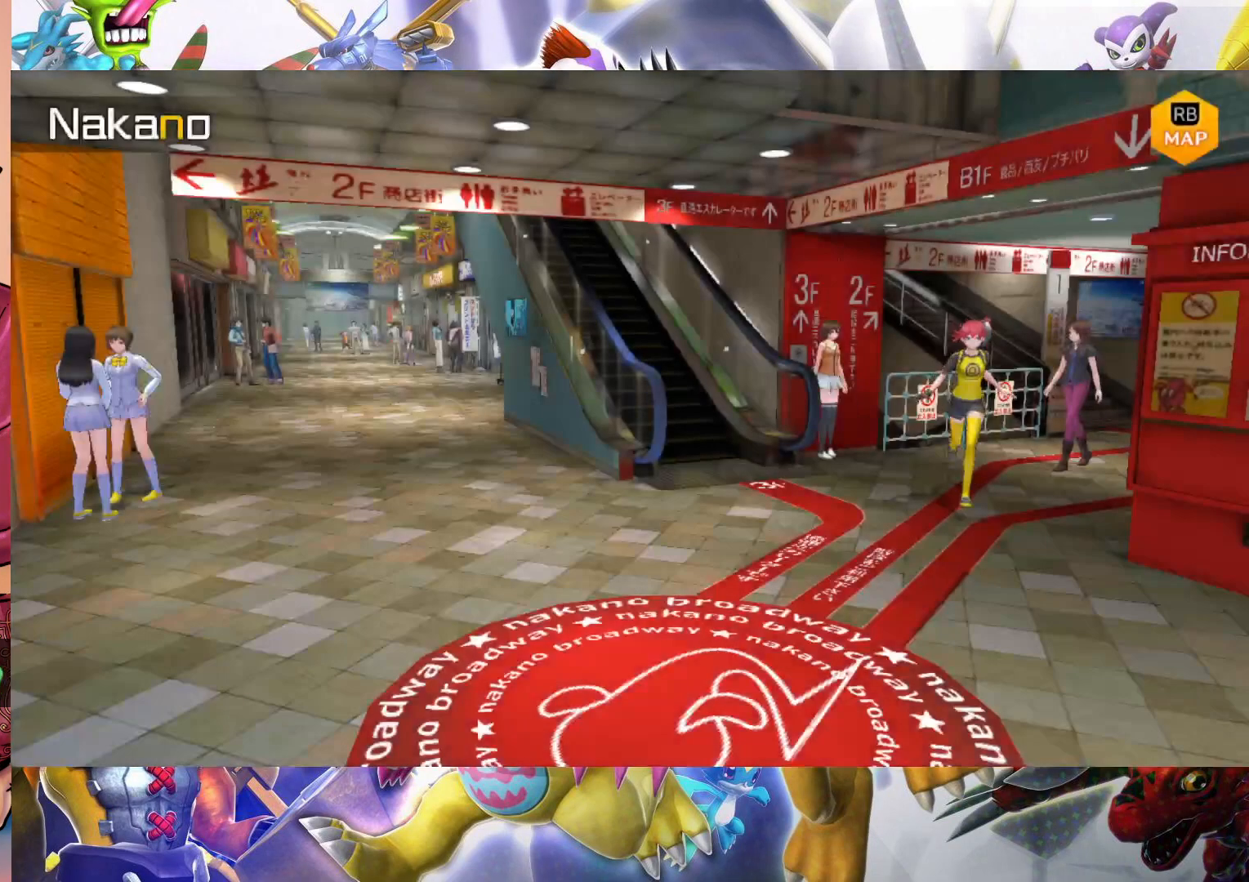
{"buttons": [], "left_stick": "down", "right_stick": "center", "events": []}
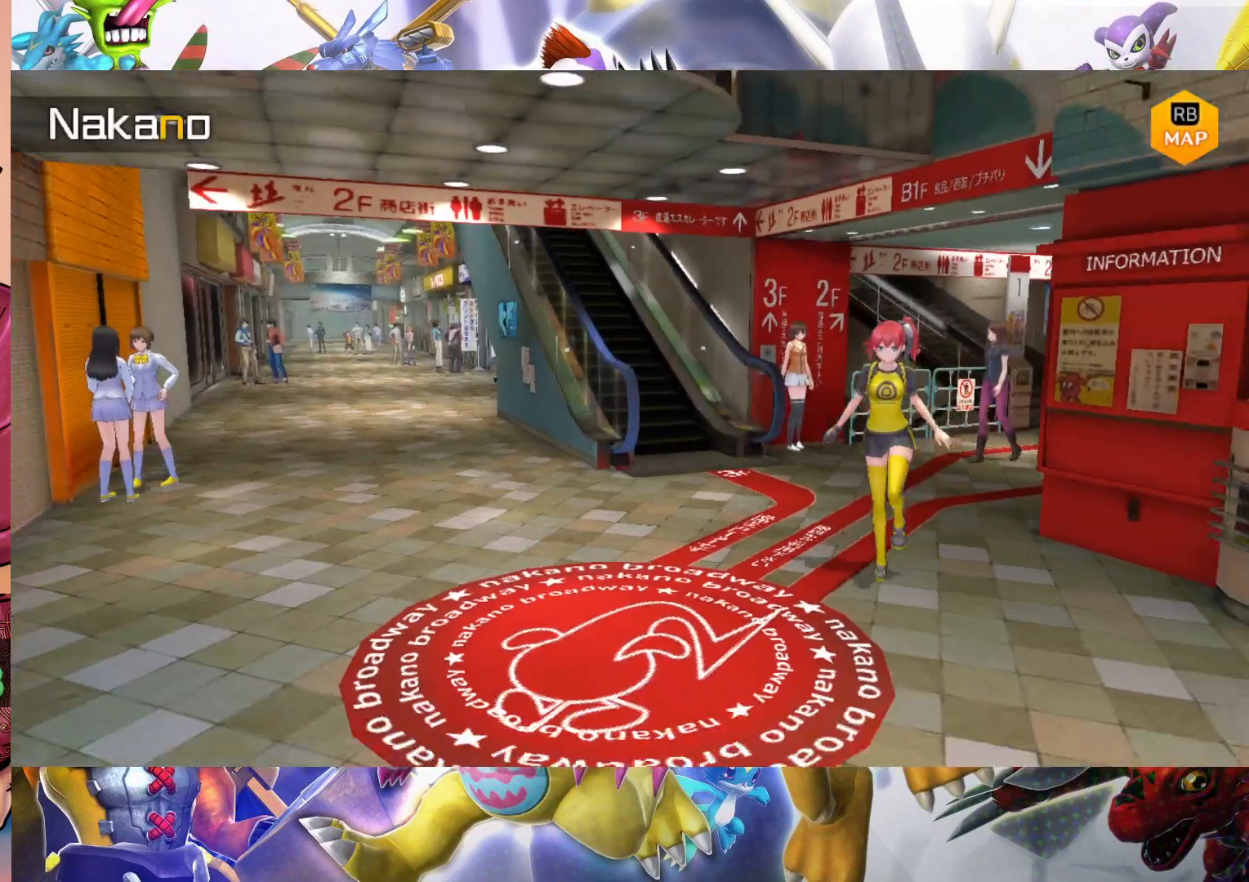
{"buttons": [], "left_stick": "down", "right_stick": "center", "events": []}
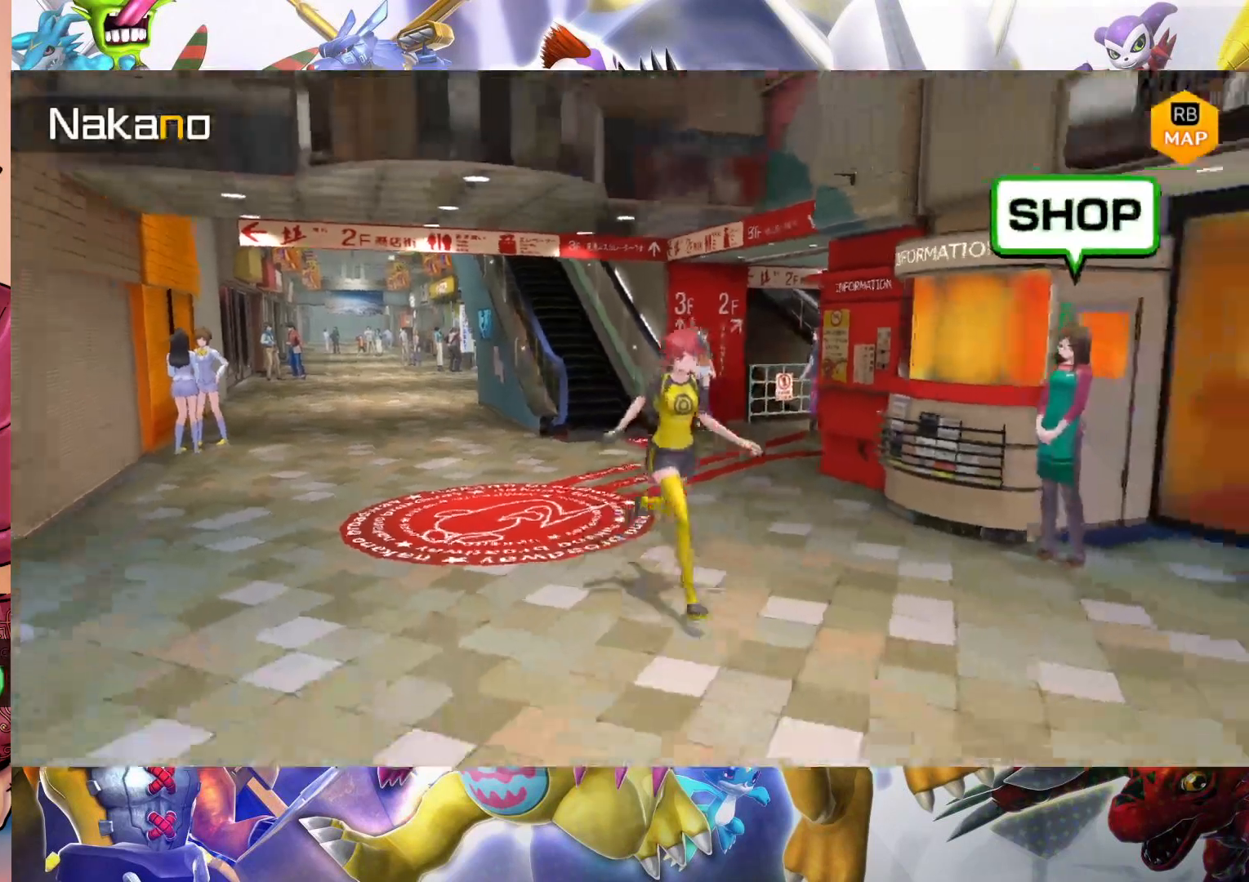
{"buttons": [], "left_stick": "down", "right_stick": "center", "events": []}
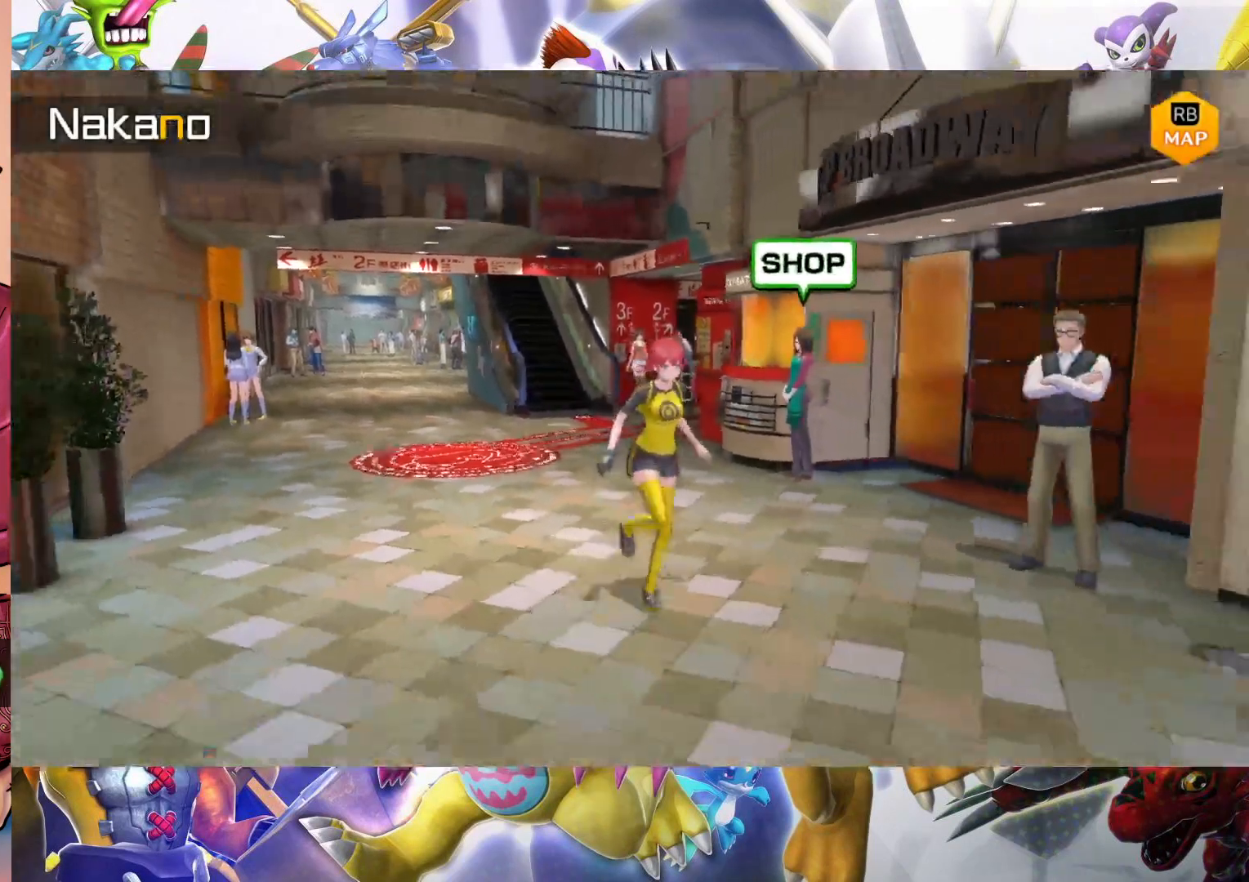
{"buttons": [], "left_stick": "down", "right_stick": "center", "events": []}
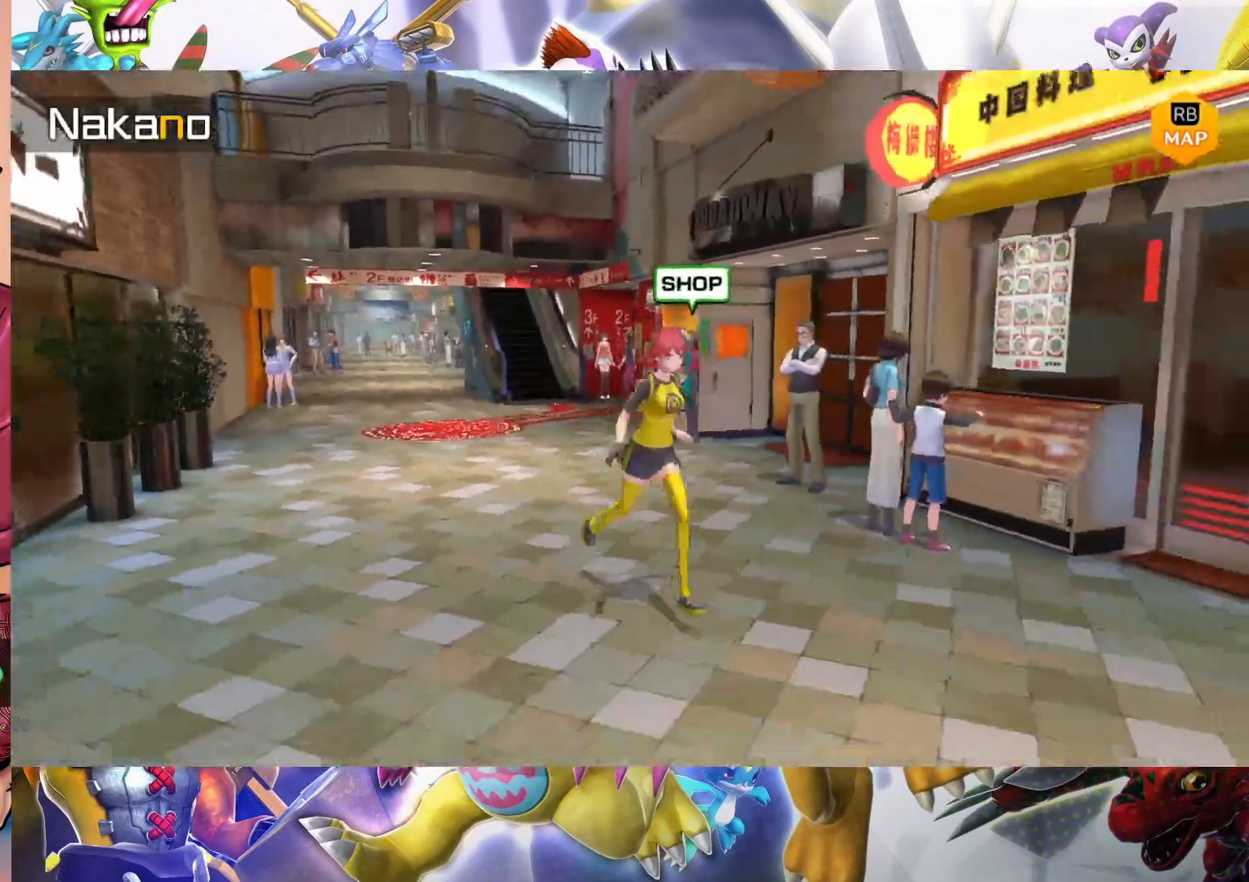
{"buttons": [], "left_stick": "down", "right_stick": "center", "events": []}
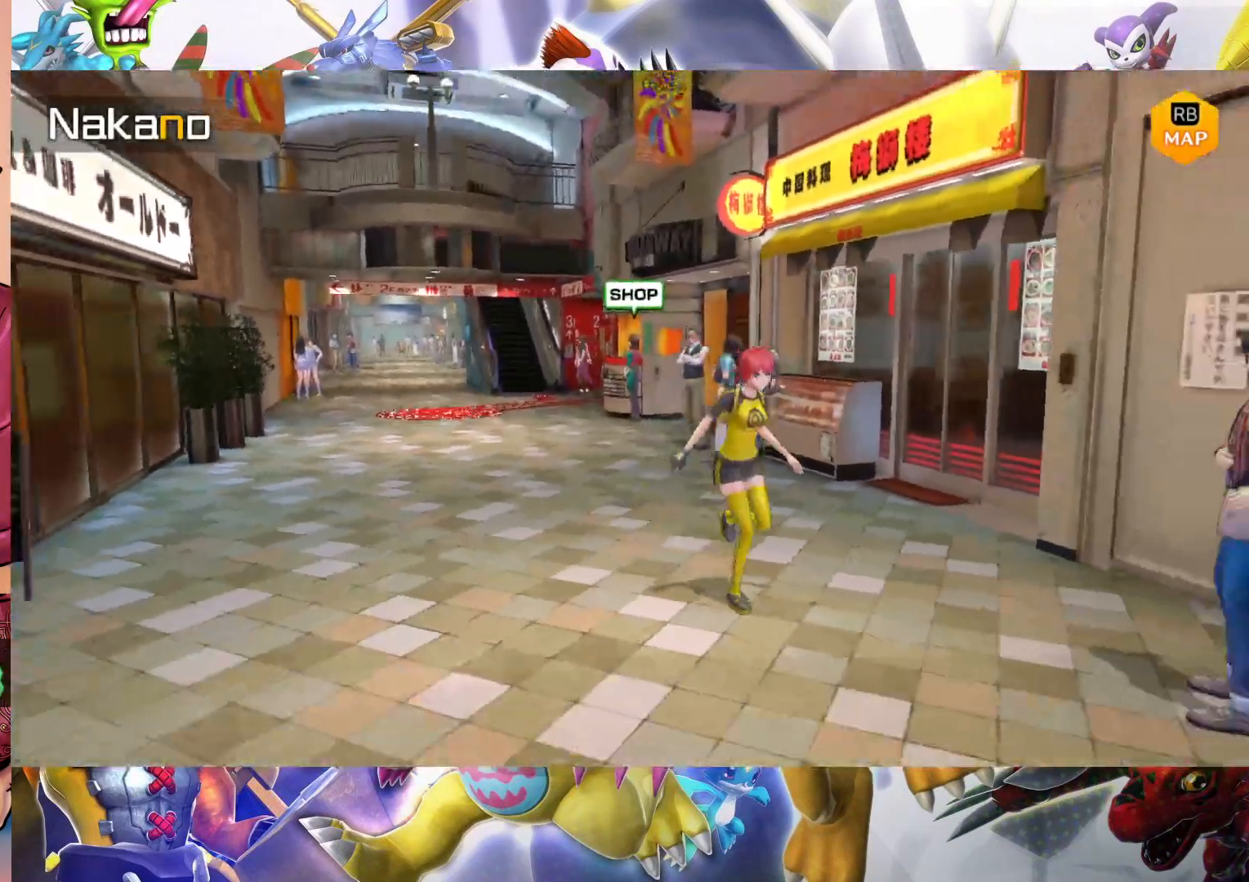
{"buttons": [], "left_stick": "down", "right_stick": "center", "events": []}
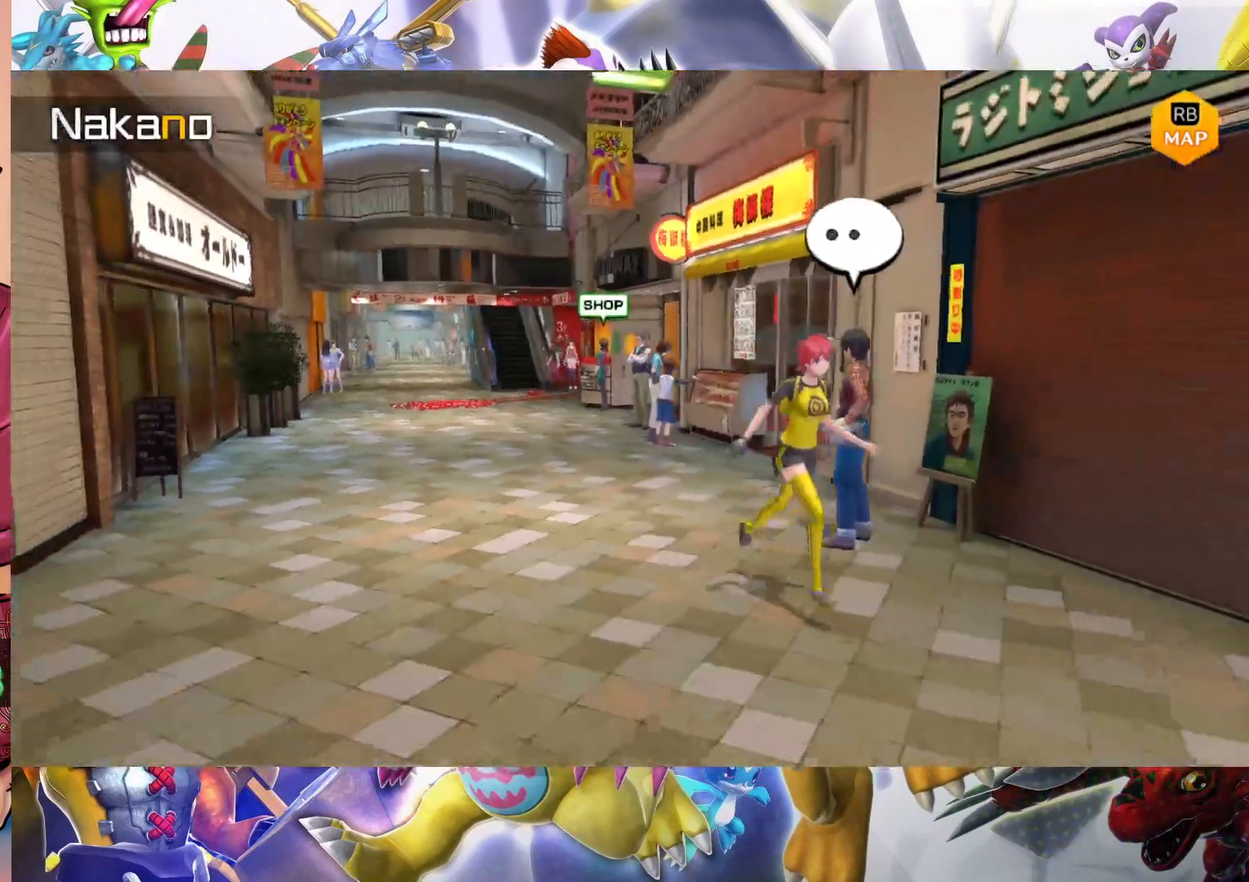
{"buttons": [], "left_stick": "down", "right_stick": "center", "events": []}
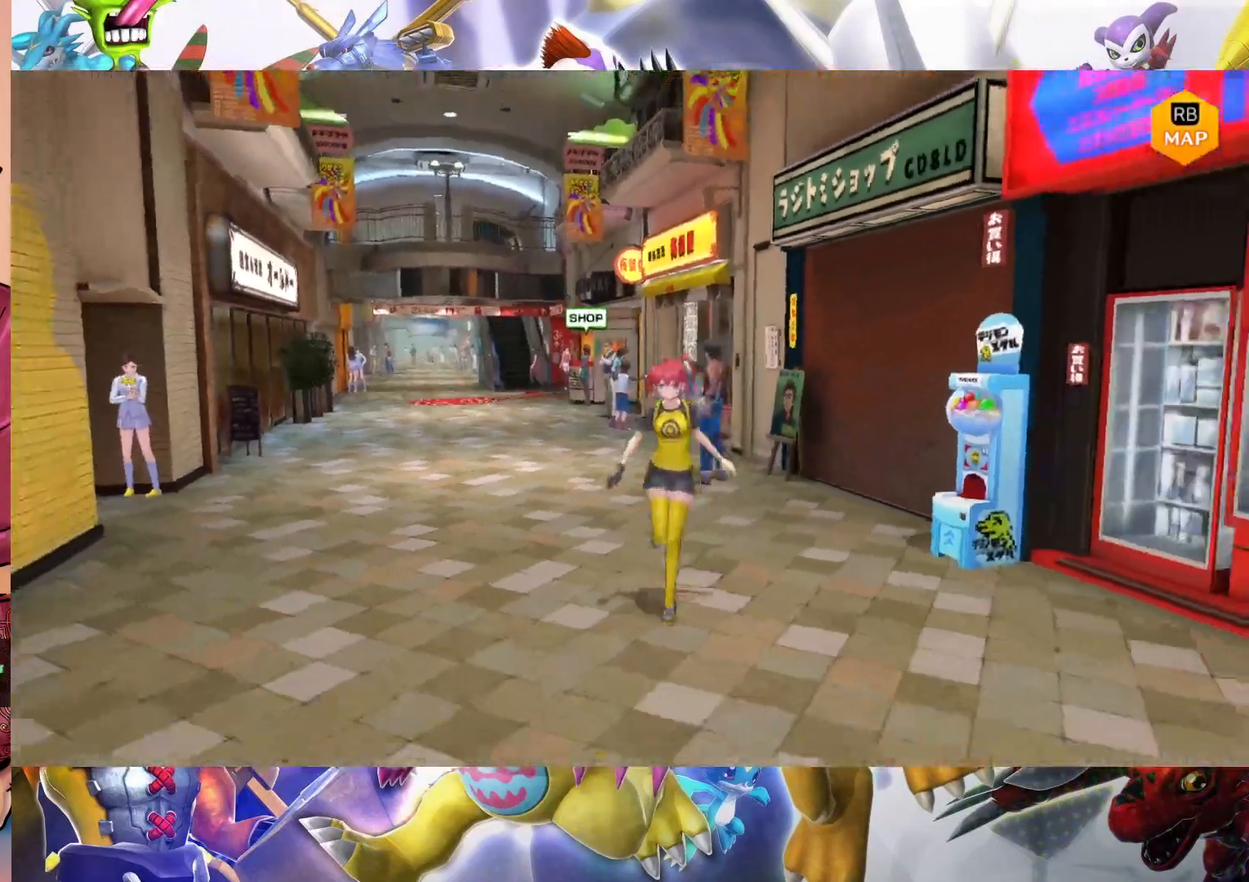
{"buttons": ["B"], "left_stick": "up-right", "right_stick": "center", "events": [[133, "left_stick", "right"], [267, "left_stick", "up-right"], [433, "B", "down"]]}
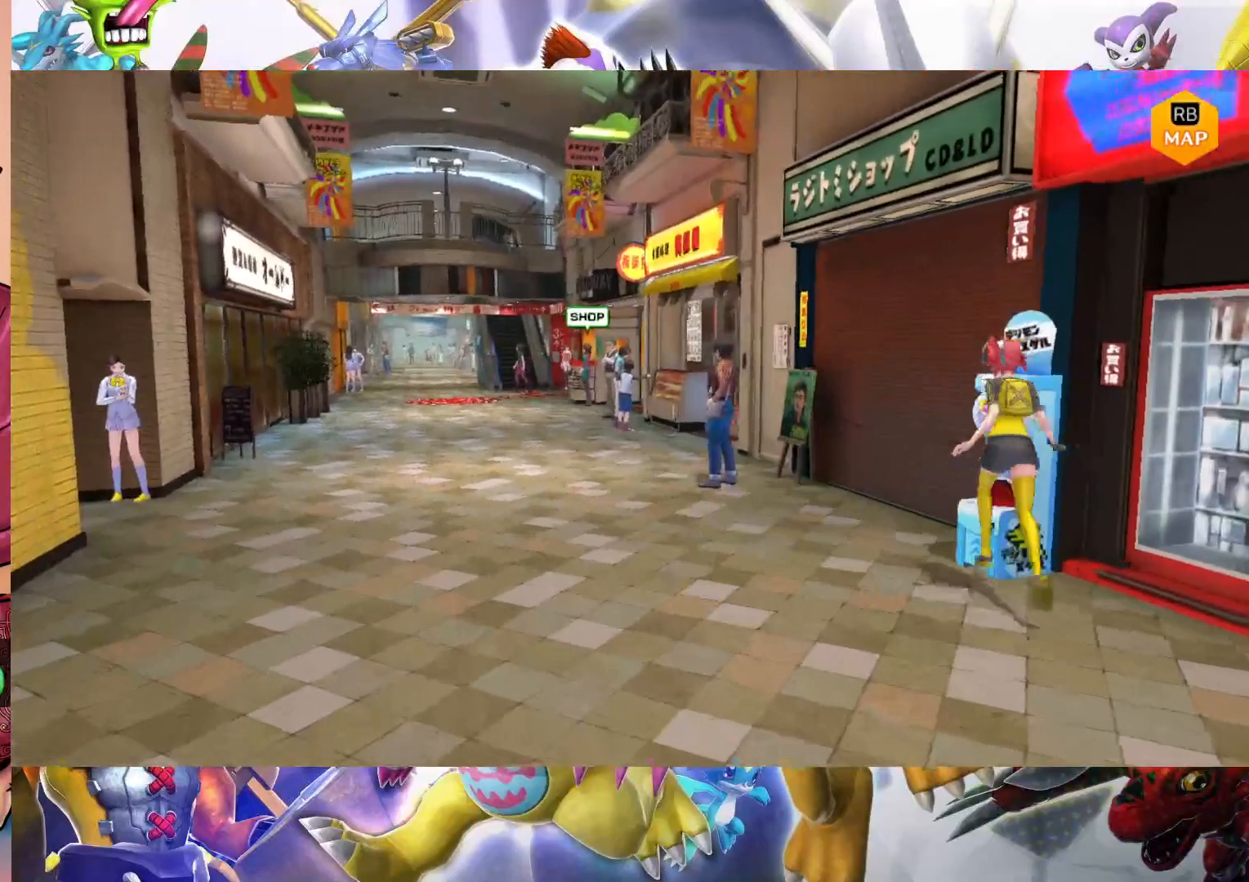
{"buttons": ["B"], "left_stick": "center", "right_stick": "center", "events": [[50, "left_stick", "center"], [117, "B", "up"], [200, "B", "down"], [300, "left_stick", "up"], [350, "B", "up"], [483, "left_stick", "center"], [500, "B", "down"]]}
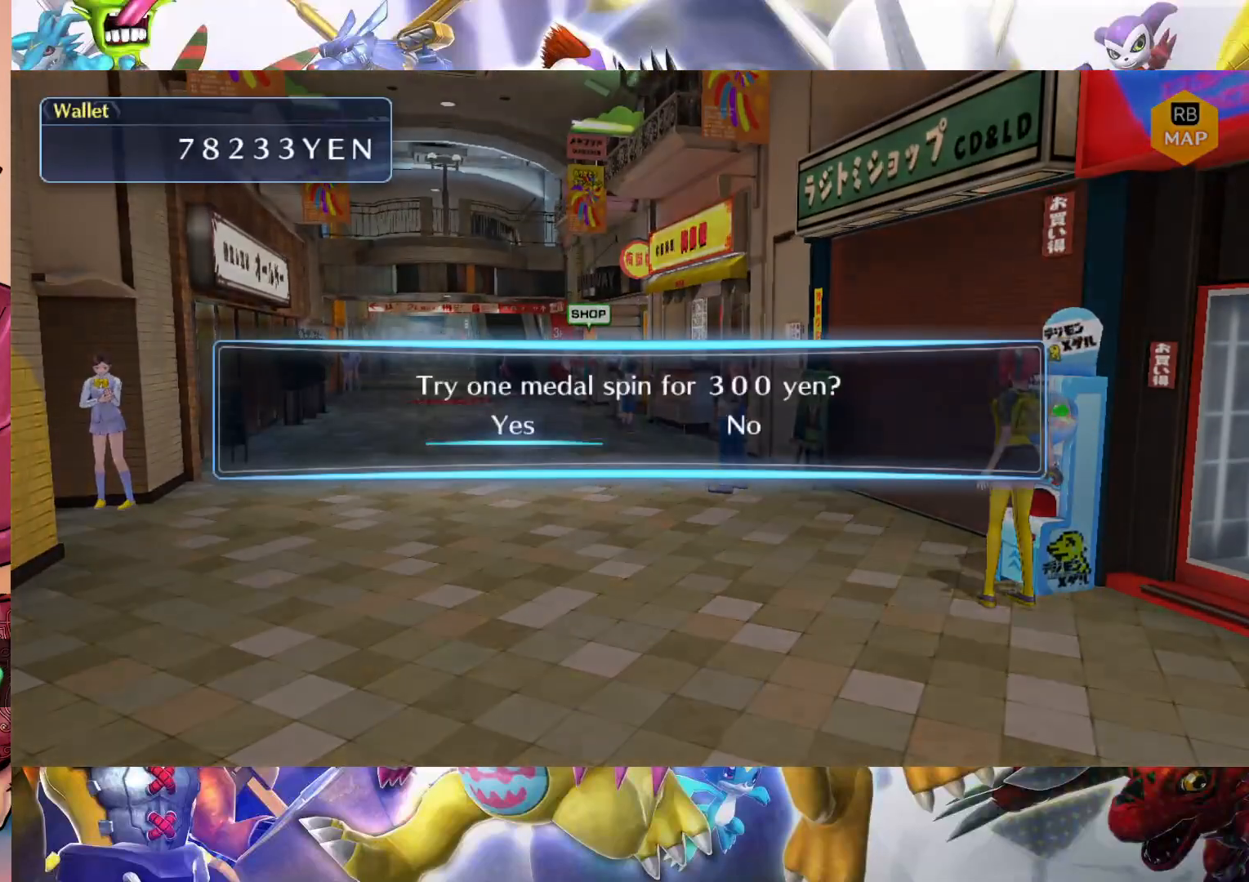
{"buttons": [], "left_stick": "center", "right_stick": "center", "events": [[150, "B", "up"], [217, "B", "down"], [367, "B", "up"]]}
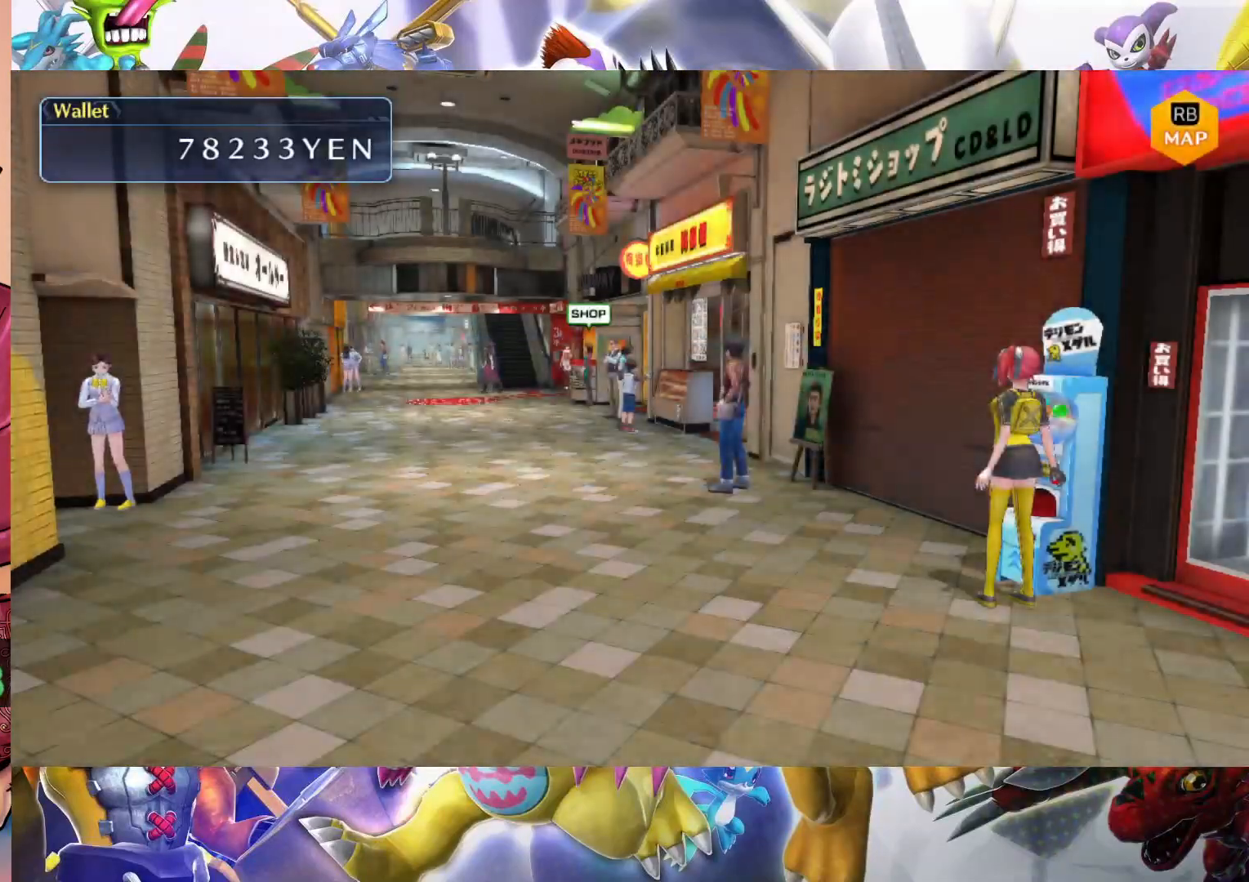
{"buttons": [], "left_stick": "down-left", "right_stick": "center", "events": [[117, "left_stick", "down-left"]]}